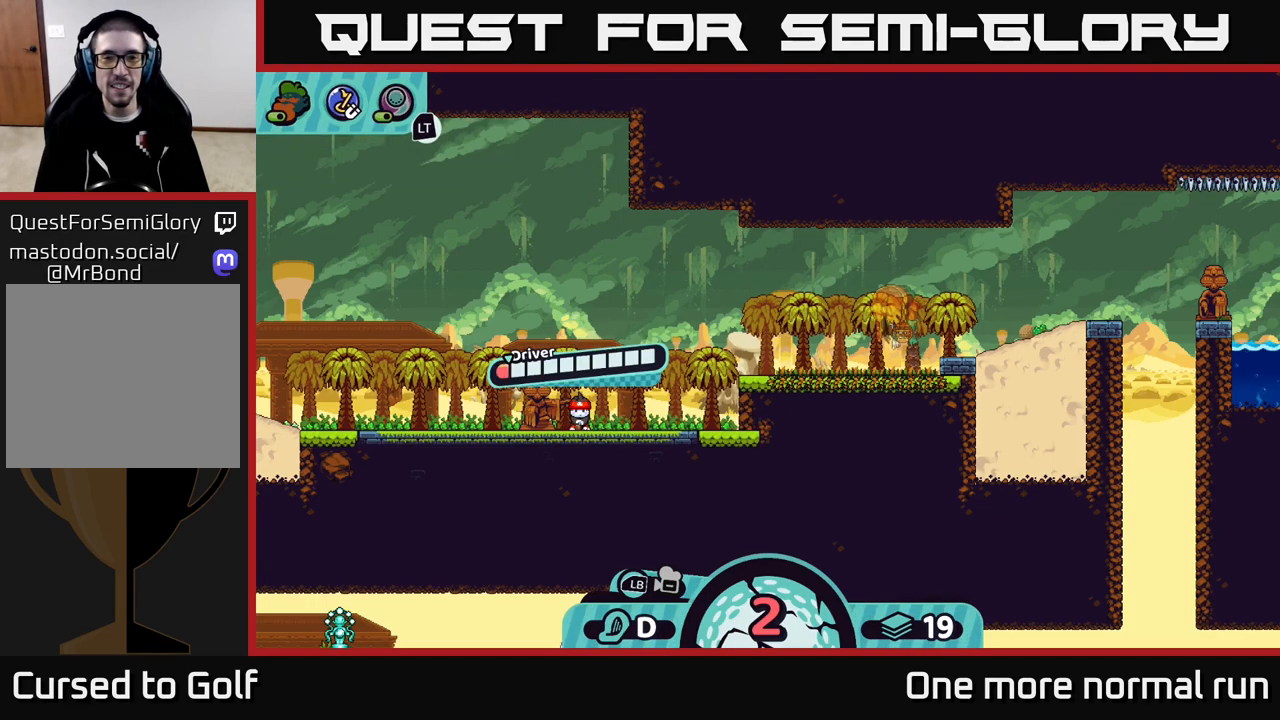
Gameplay with a controller (Xbox layout); each line is a JSON object with the inputs held at the frame after it. "events" lists button and stick changes between this image and that frame as [ms after this image, input, new state], when the widget could be followed in between.
{"buttons": [], "left_stick": "center", "right_stick": "center", "events": []}
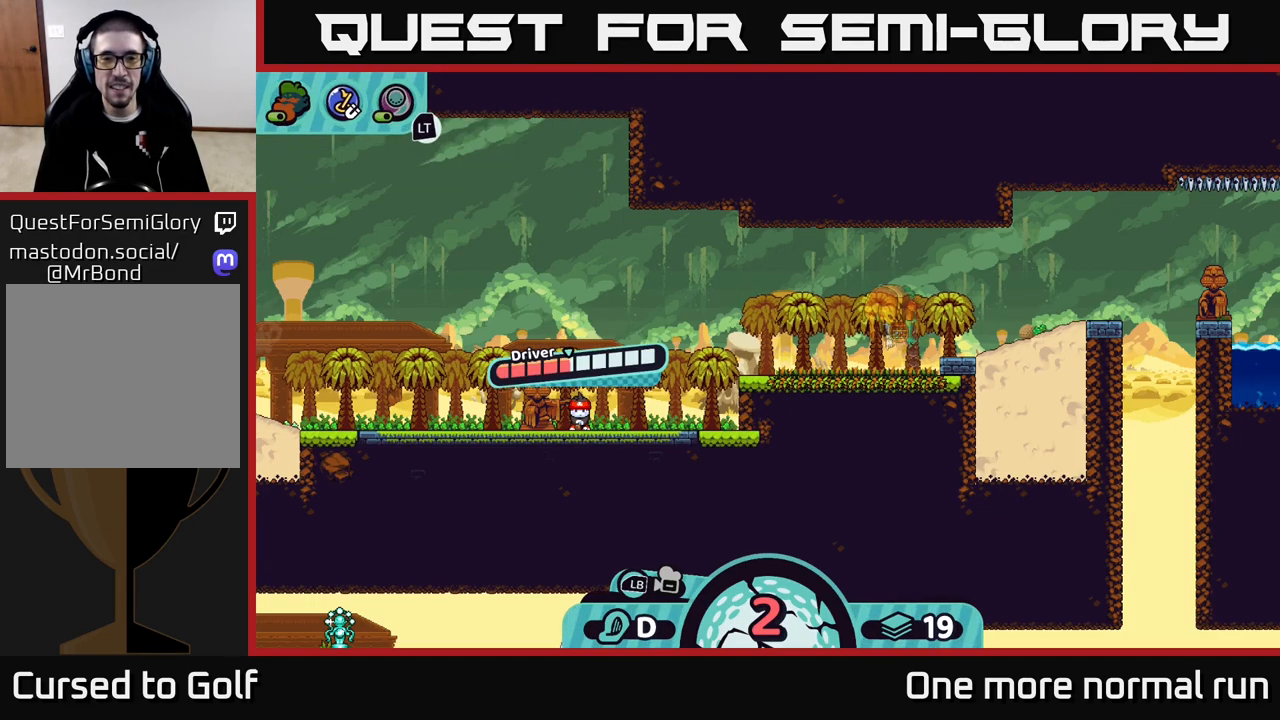
{"buttons": [], "left_stick": "center", "right_stick": "center", "events": []}
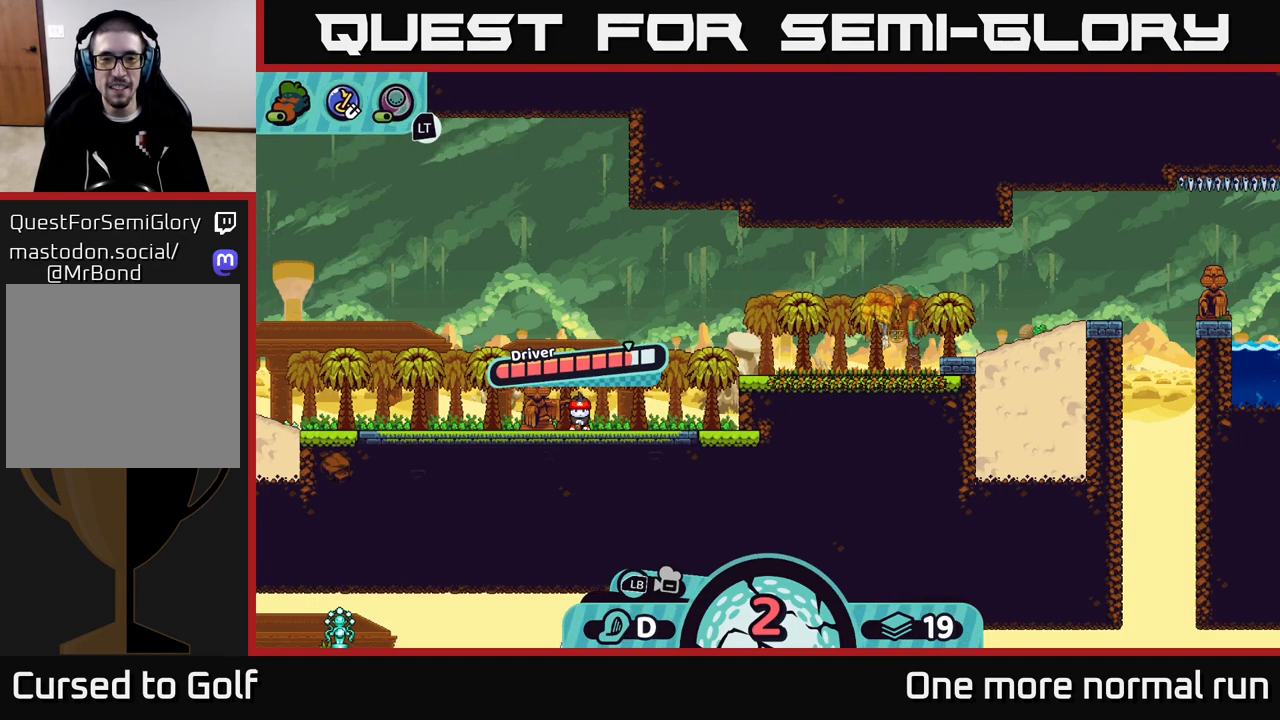
{"buttons": ["A"], "left_stick": "center", "right_stick": "center", "events": [[450, "A", "down"]]}
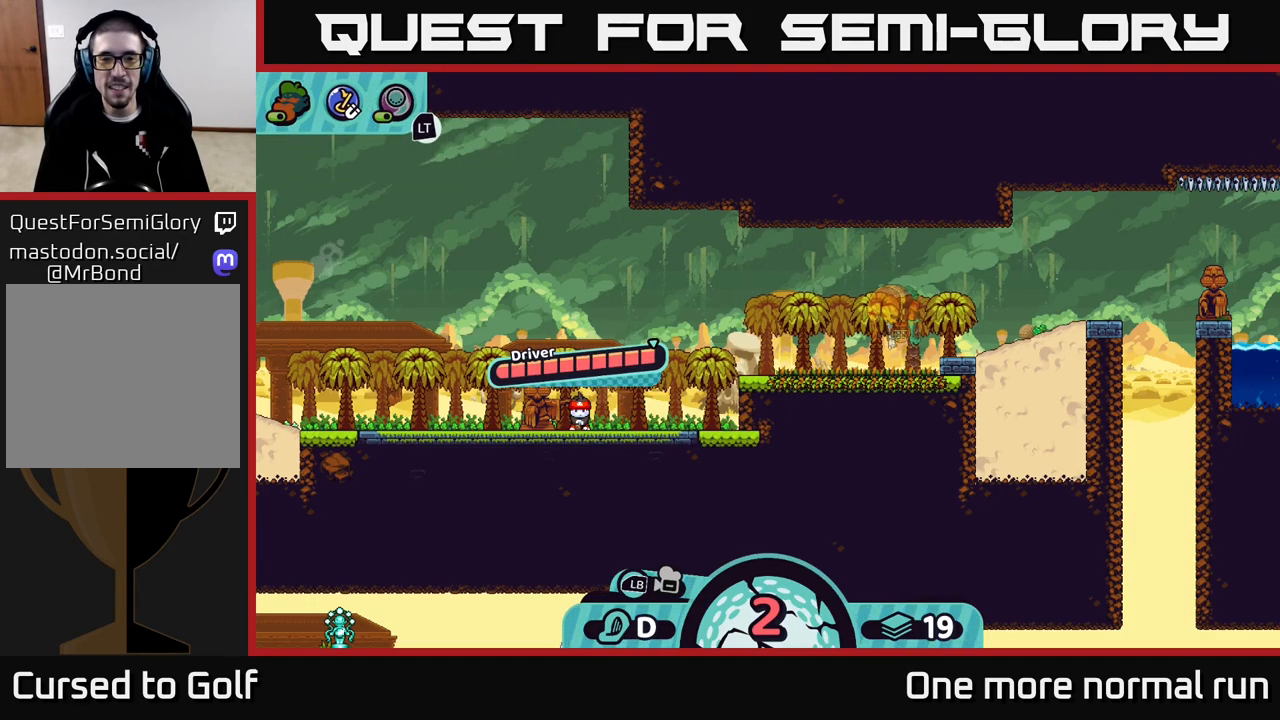
{"buttons": [], "left_stick": "center", "right_stick": "up-right", "events": [[100, "A", "up"], [267, "right_stick", "right"], [467, "right_stick", "up-right"]]}
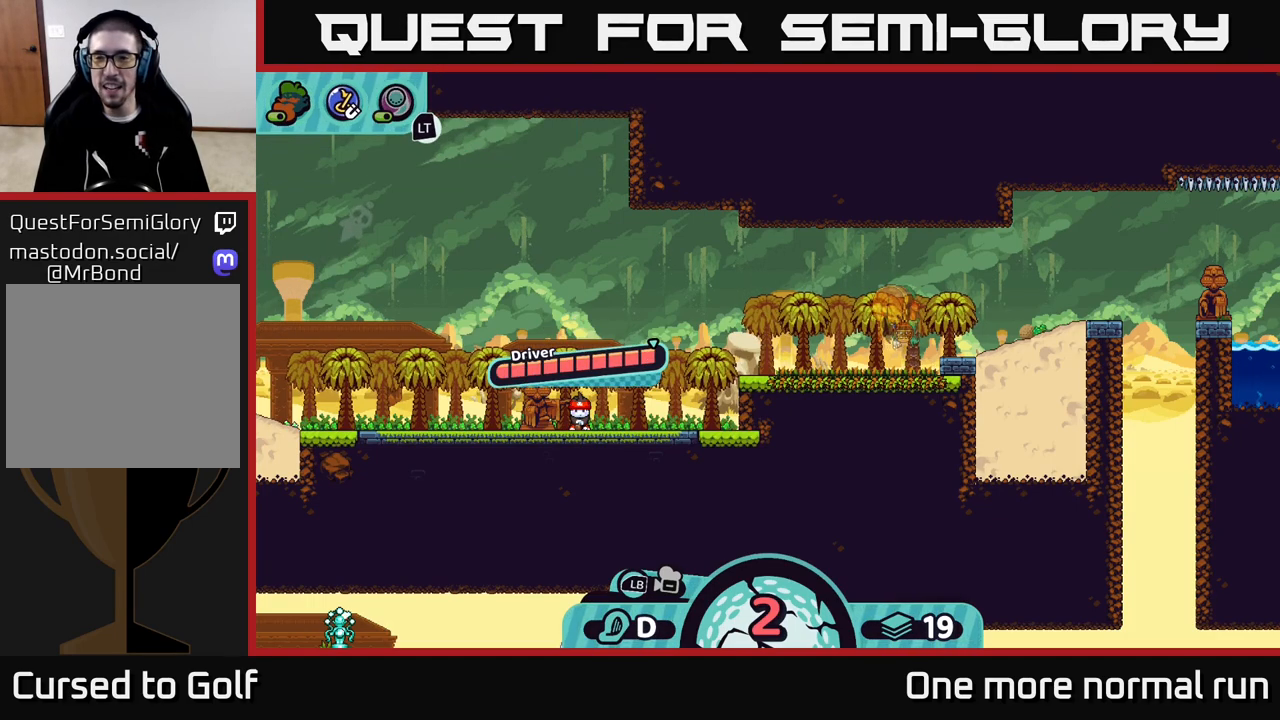
{"buttons": [], "left_stick": "center", "right_stick": "center", "events": [[350, "right_stick", "center"]]}
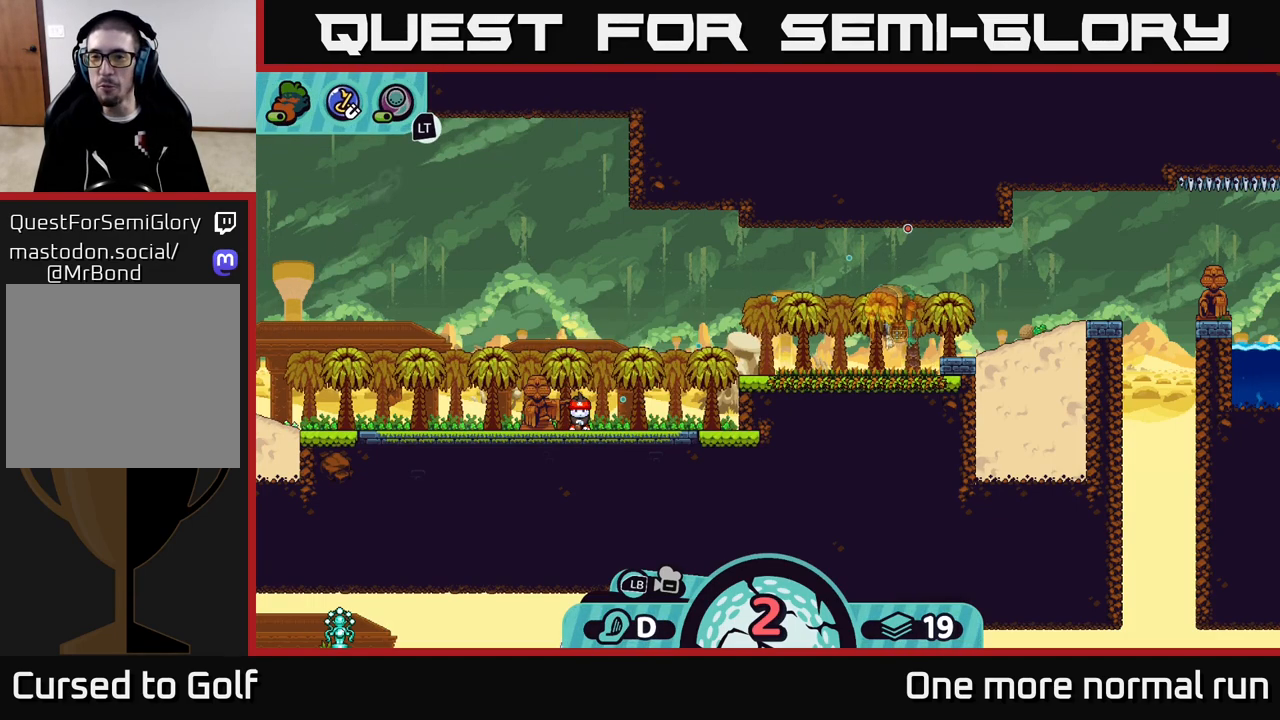
{"buttons": [], "left_stick": "center", "right_stick": "up-right", "events": [[150, "right_stick", "up-right"]]}
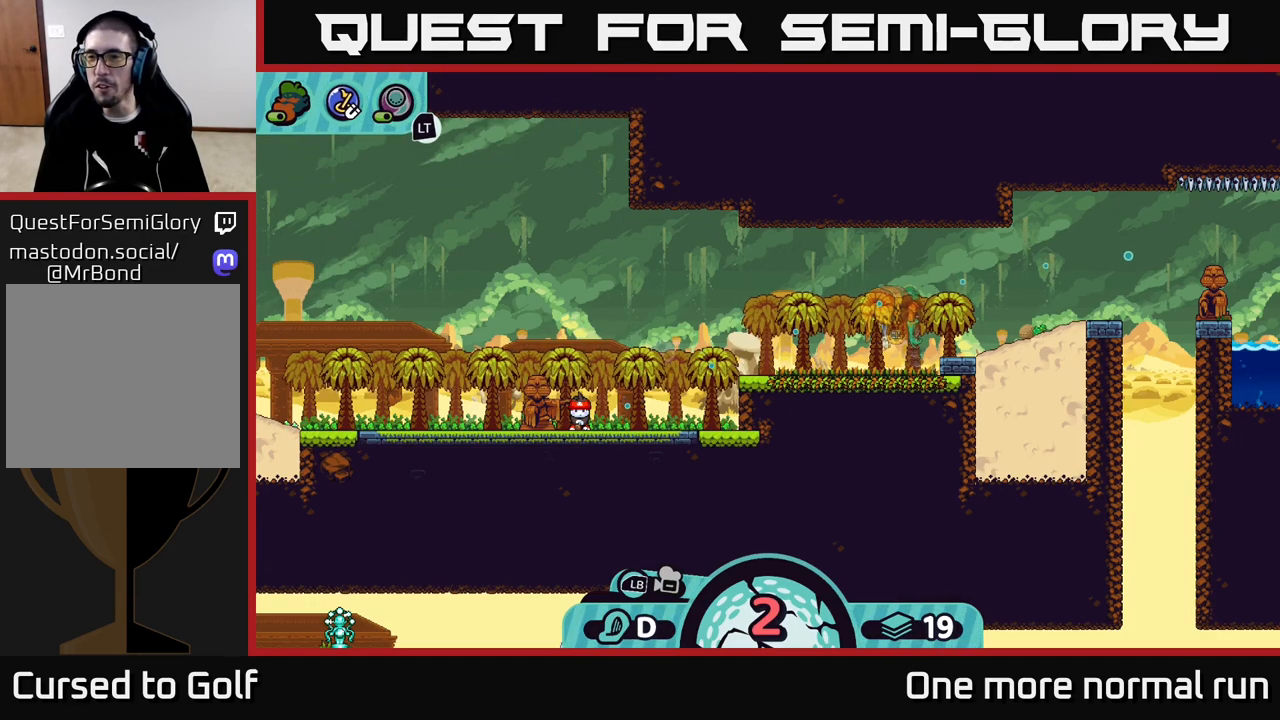
{"buttons": [], "left_stick": "center", "right_stick": "center", "events": [[17, "right_stick", "center"]]}
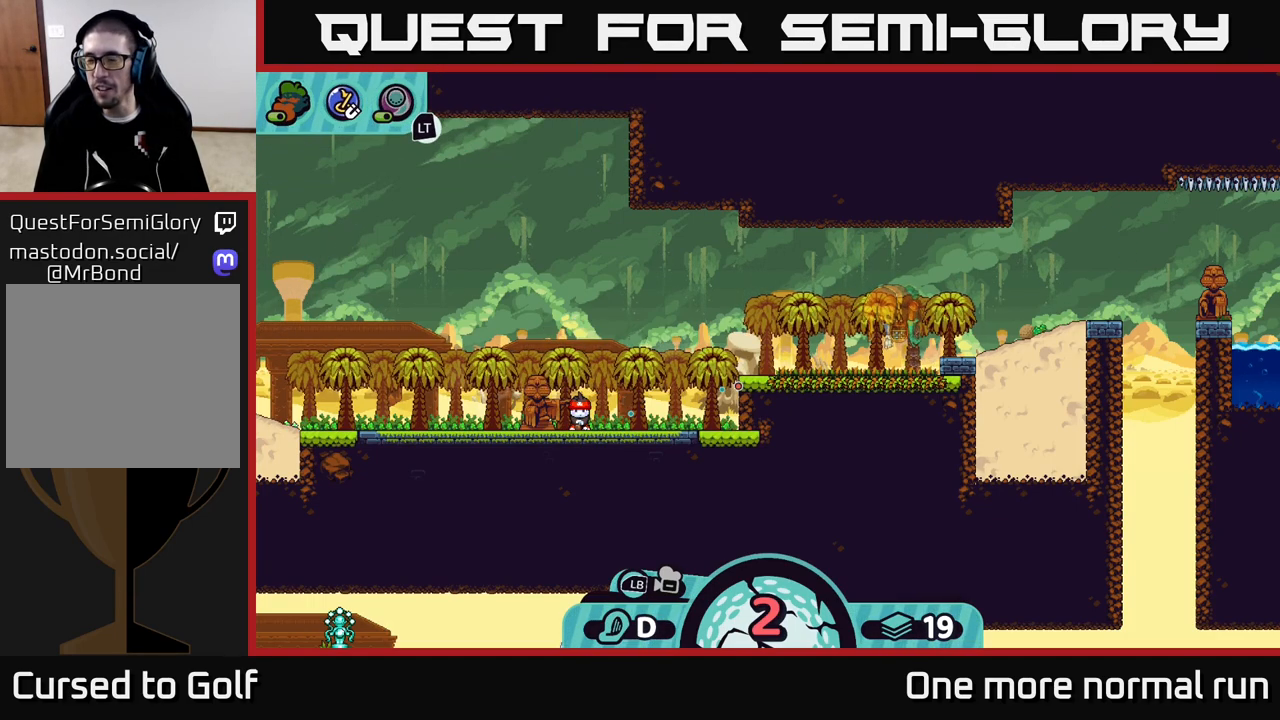
{"buttons": [], "left_stick": "center", "right_stick": "center", "events": []}
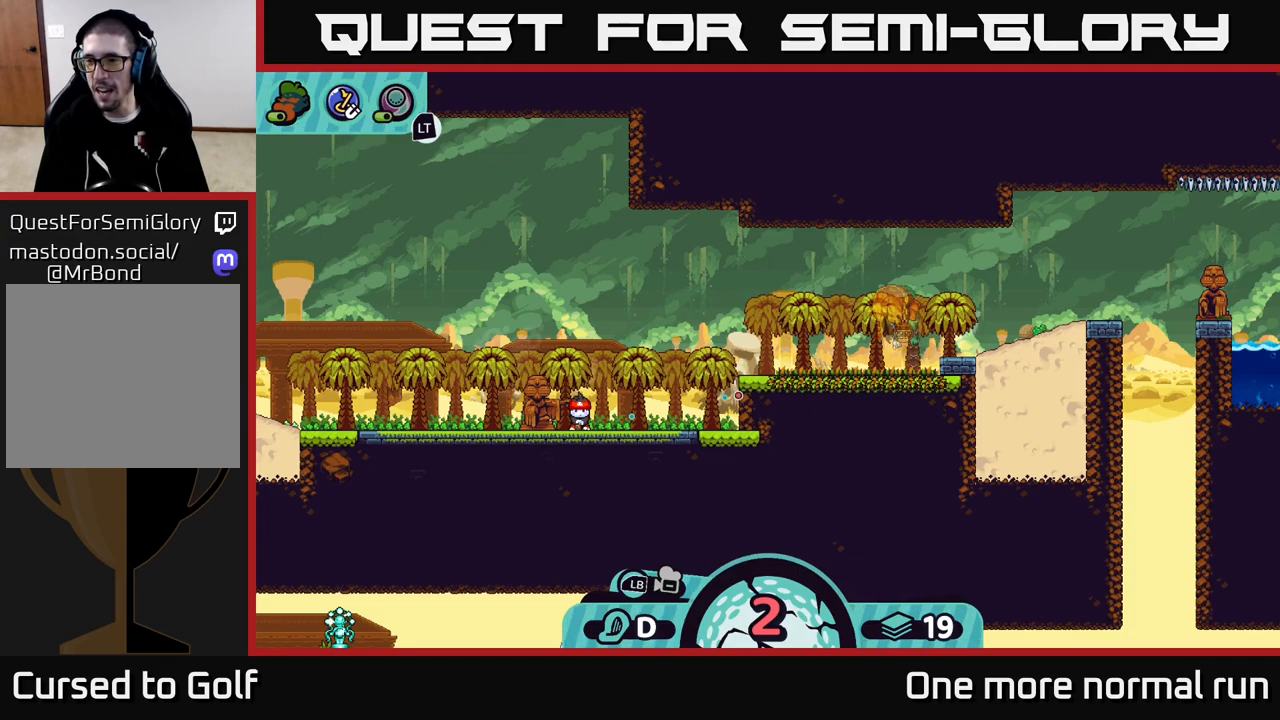
{"buttons": [], "left_stick": "center", "right_stick": "center", "events": []}
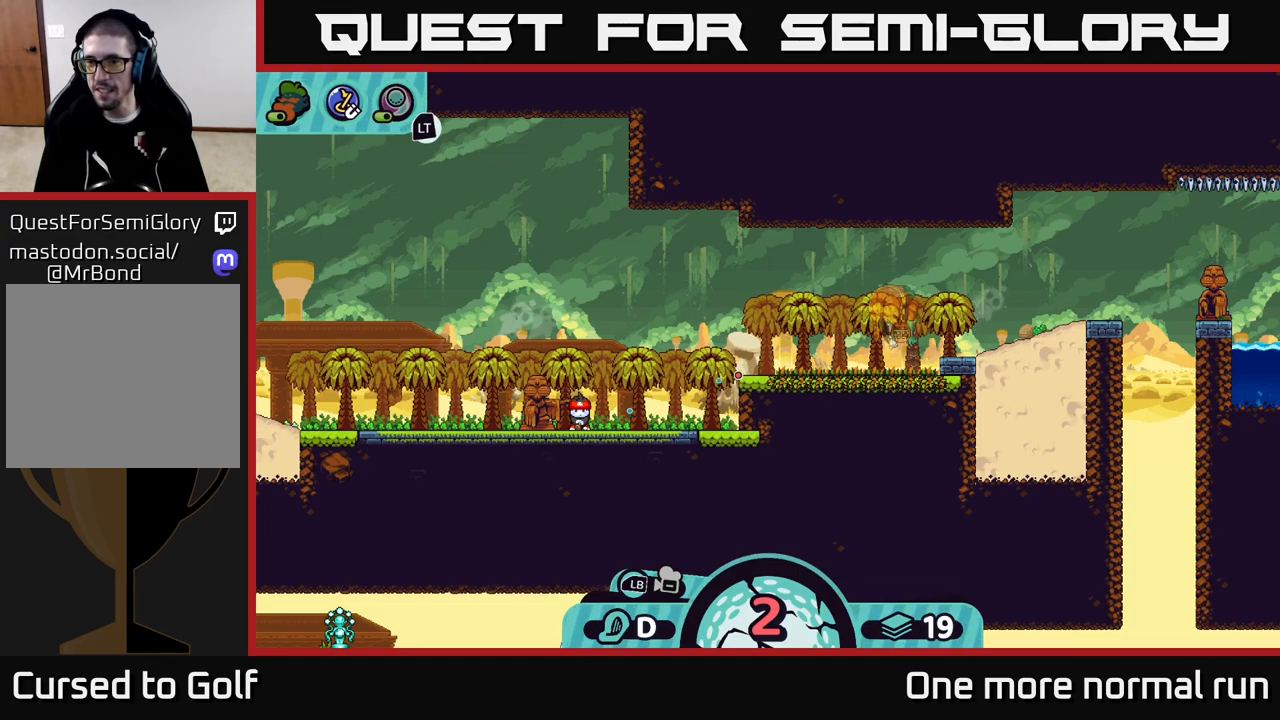
{"buttons": [], "left_stick": "center", "right_stick": "center", "events": []}
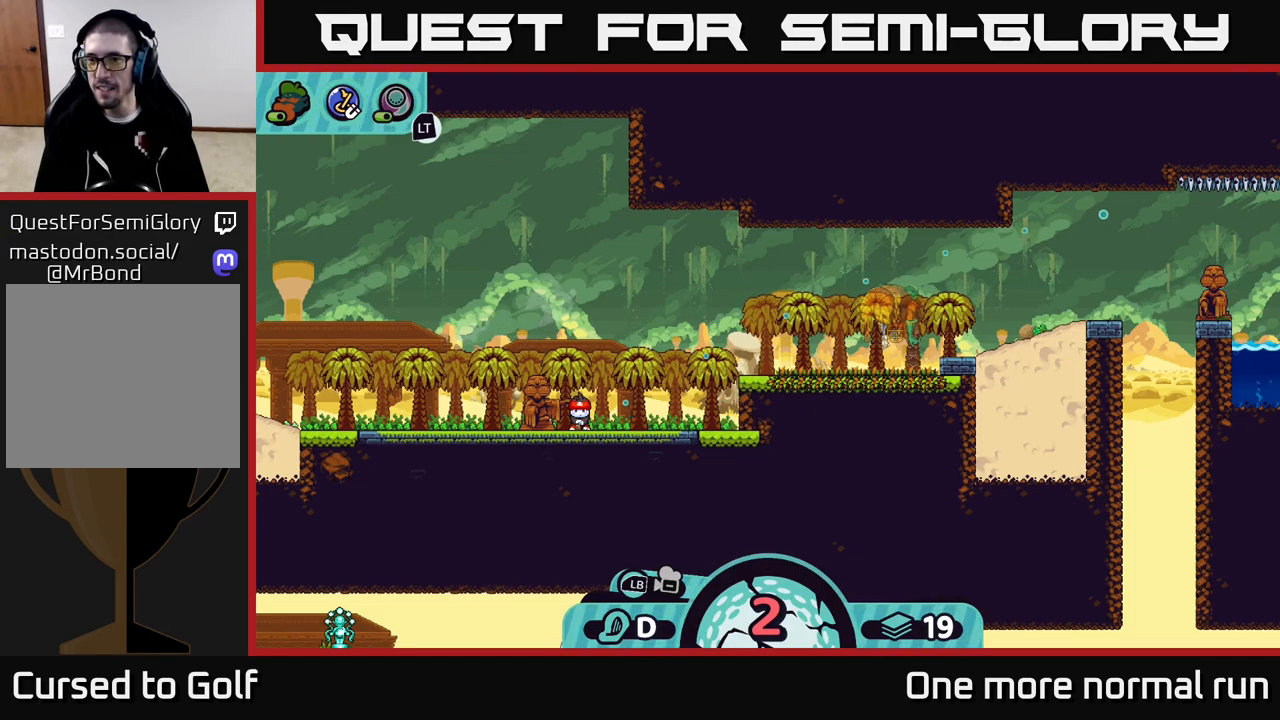
{"buttons": [], "left_stick": "center", "right_stick": "center", "events": []}
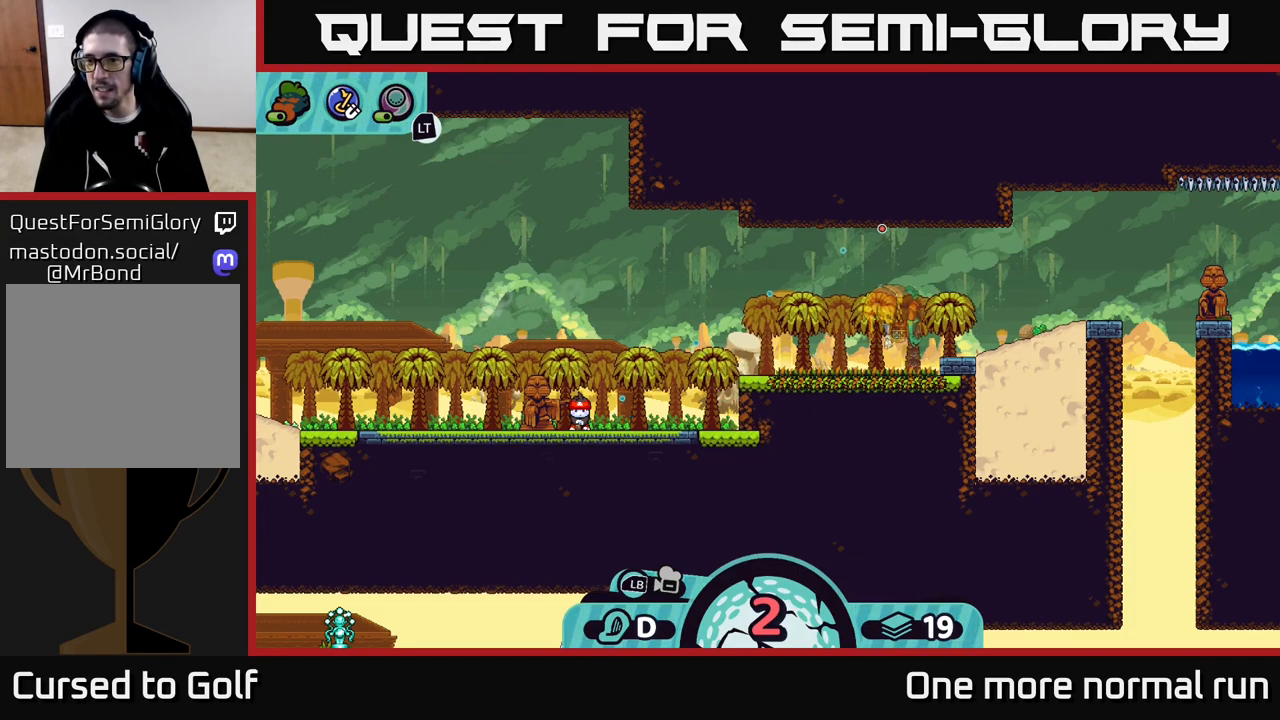
{"buttons": [], "left_stick": "center", "right_stick": "center", "events": []}
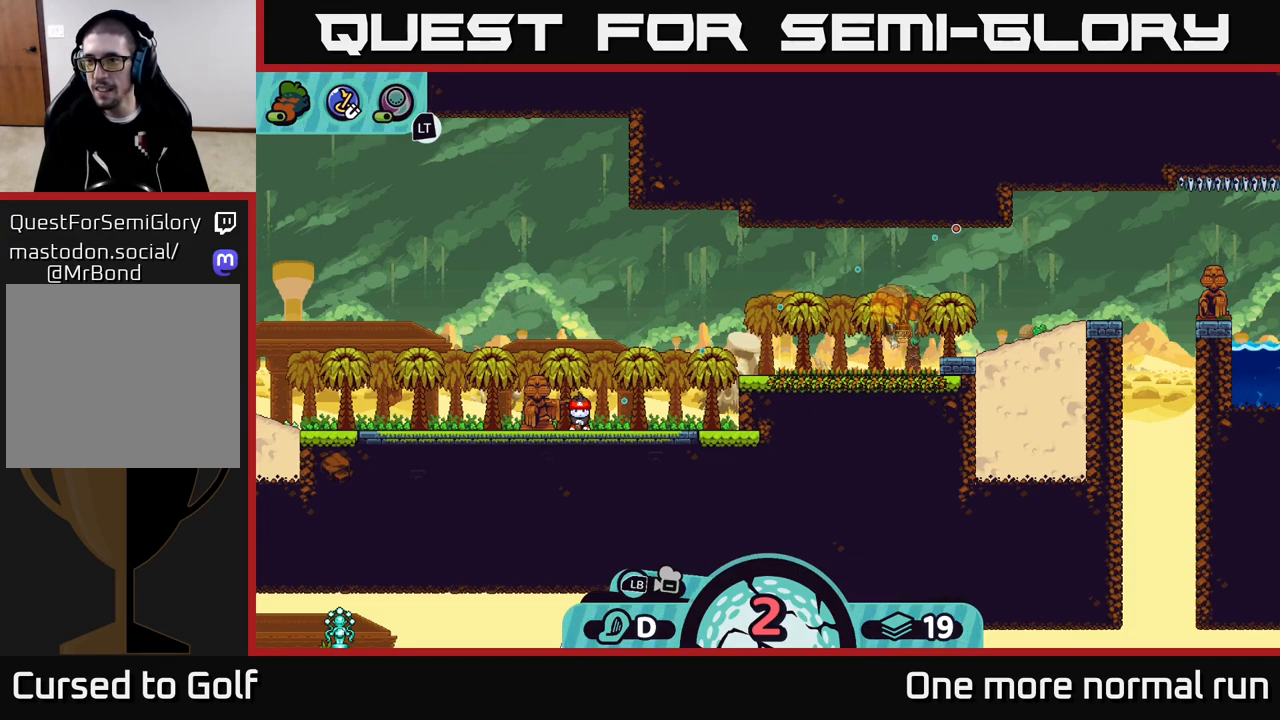
{"buttons": [], "left_stick": "center", "right_stick": "center", "events": []}
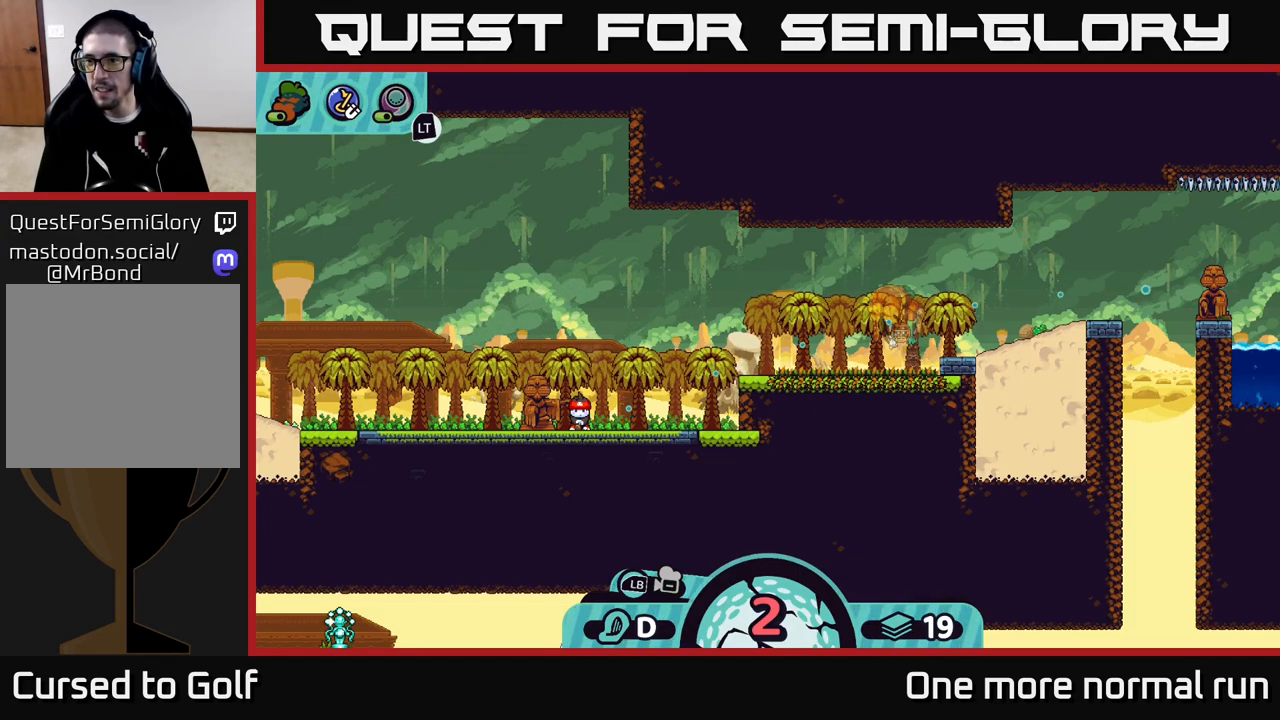
{"buttons": [], "left_stick": "center", "right_stick": "center", "events": []}
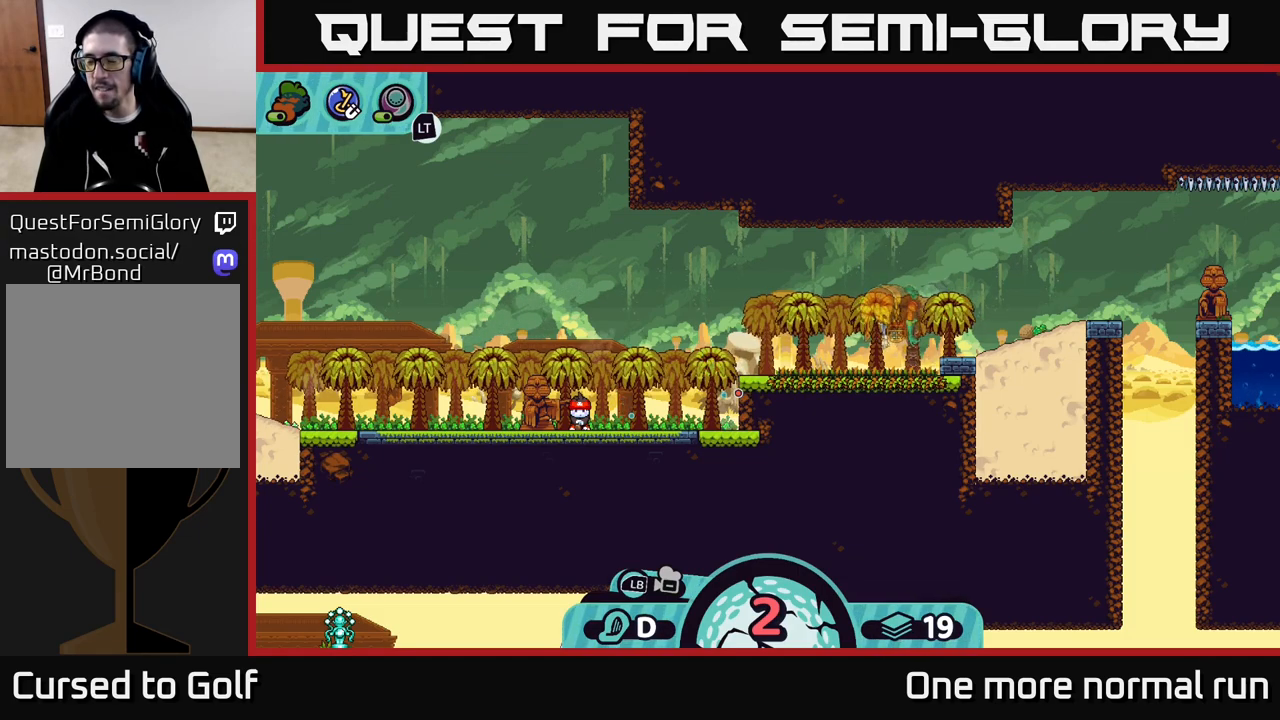
{"buttons": [], "left_stick": "center", "right_stick": "center", "events": []}
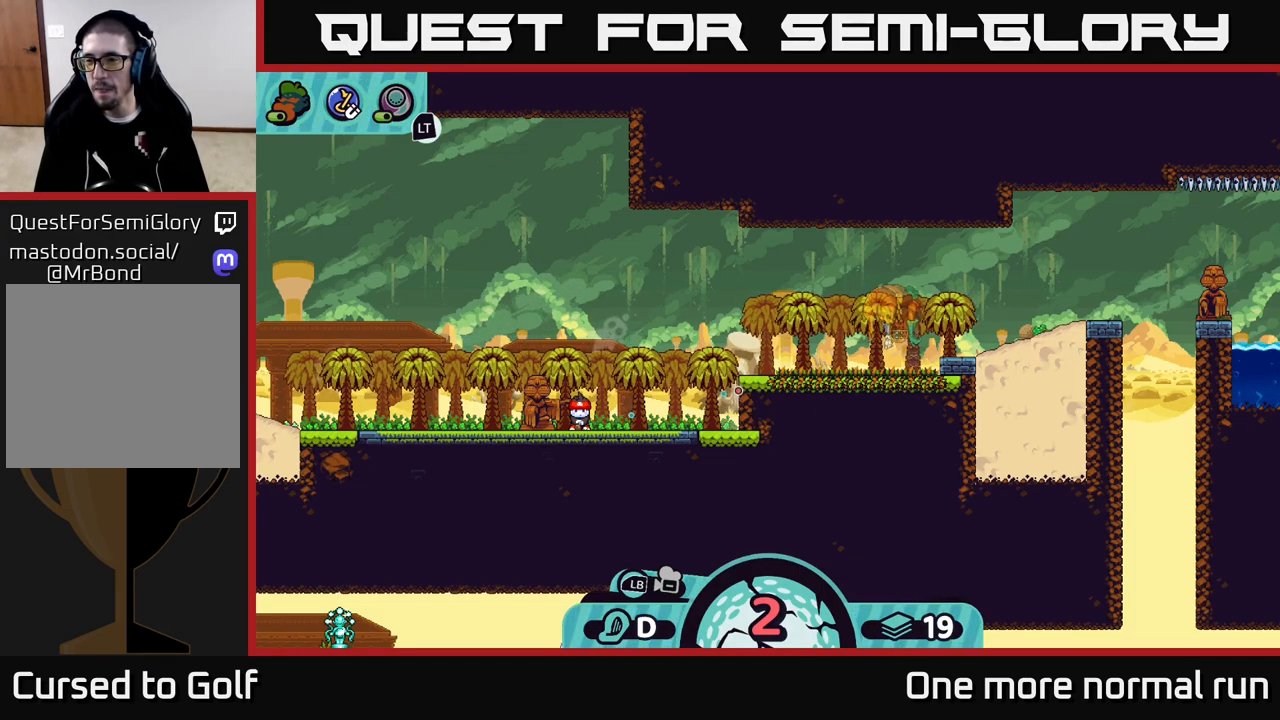
{"buttons": [], "left_stick": "center", "right_stick": "center", "events": [[117, "right_stick", "up-right"], [300, "right_stick", "center"]]}
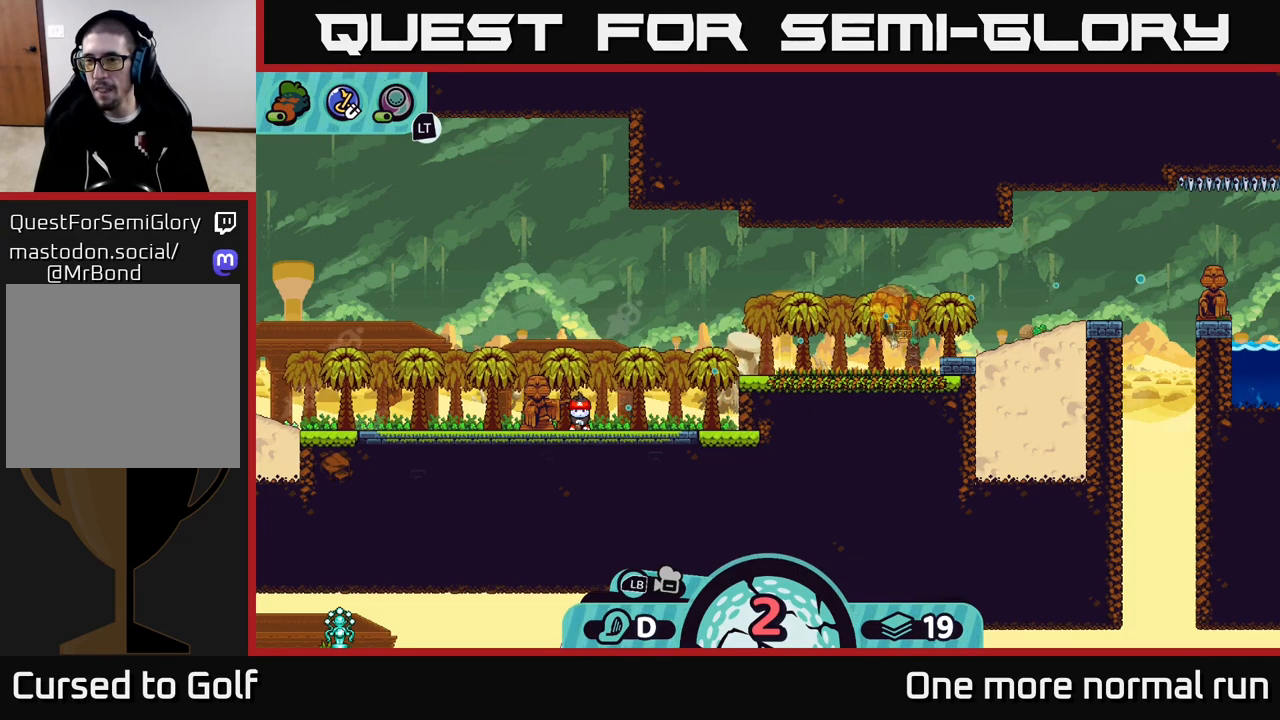
{"buttons": [], "left_stick": "center", "right_stick": "center", "events": []}
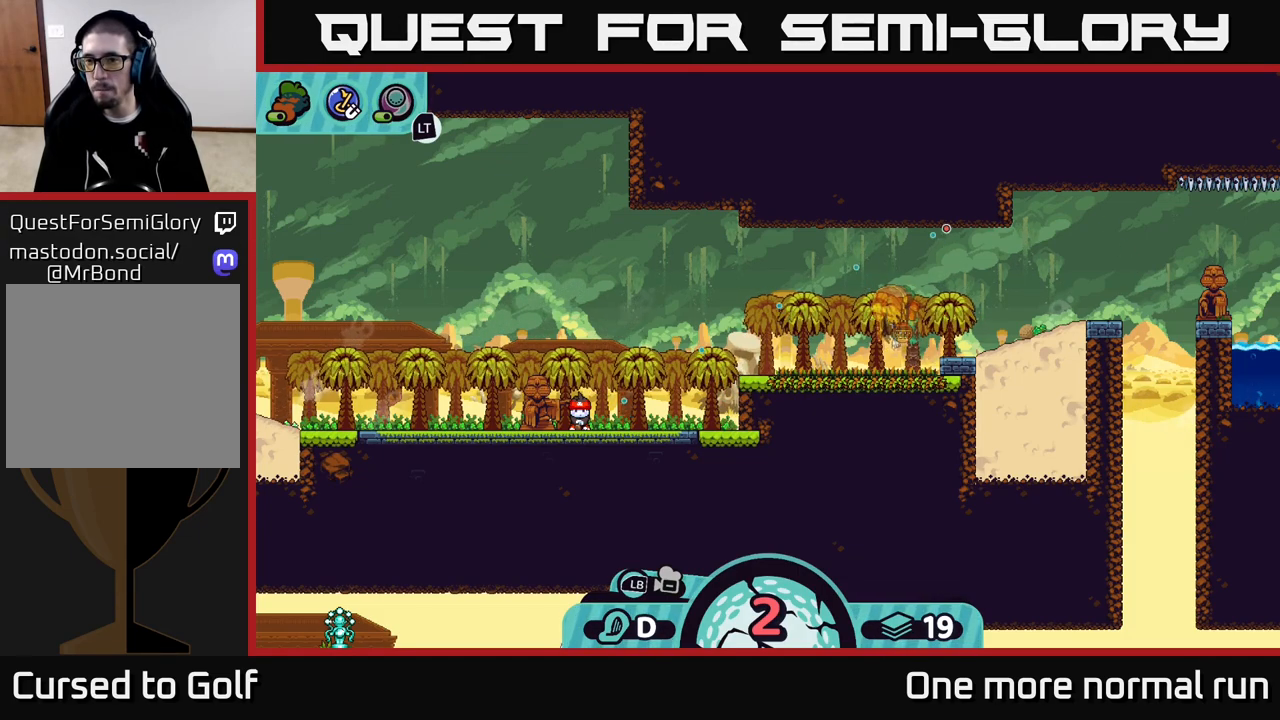
{"buttons": [], "left_stick": "center", "right_stick": "center", "events": []}
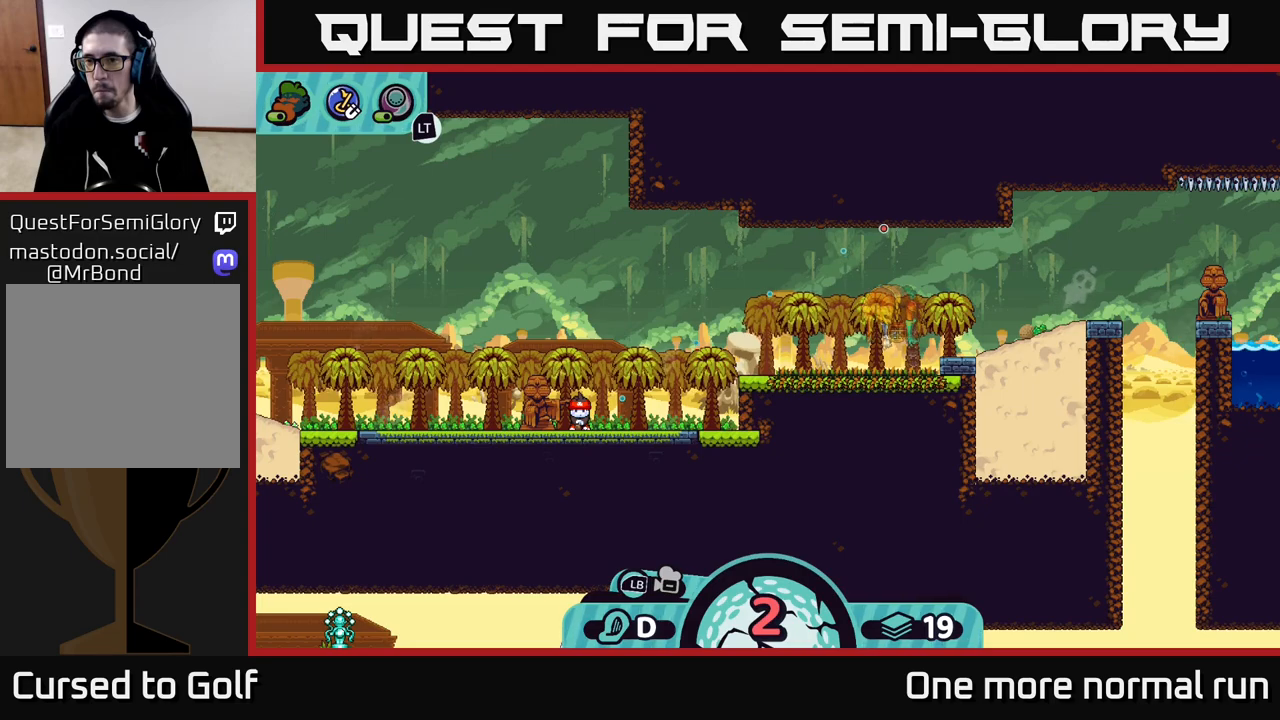
{"buttons": [], "left_stick": "center", "right_stick": "center", "events": []}
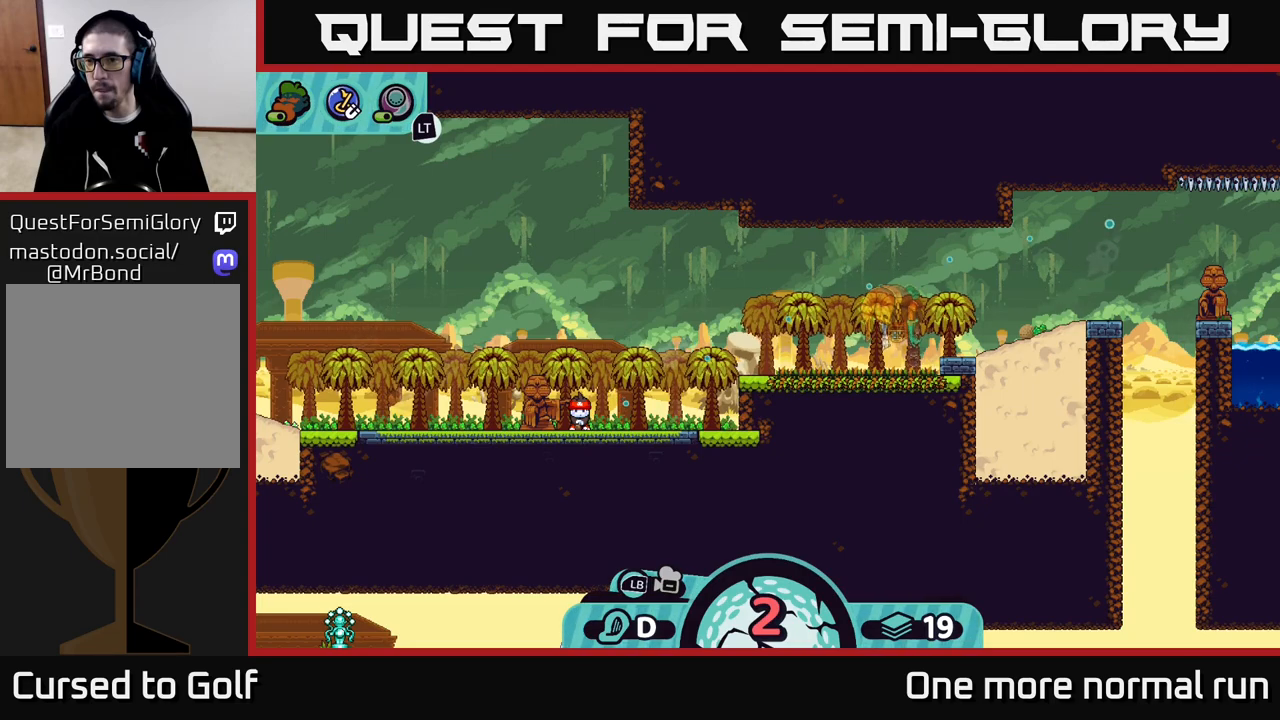
{"buttons": [], "left_stick": "center", "right_stick": "center", "events": []}
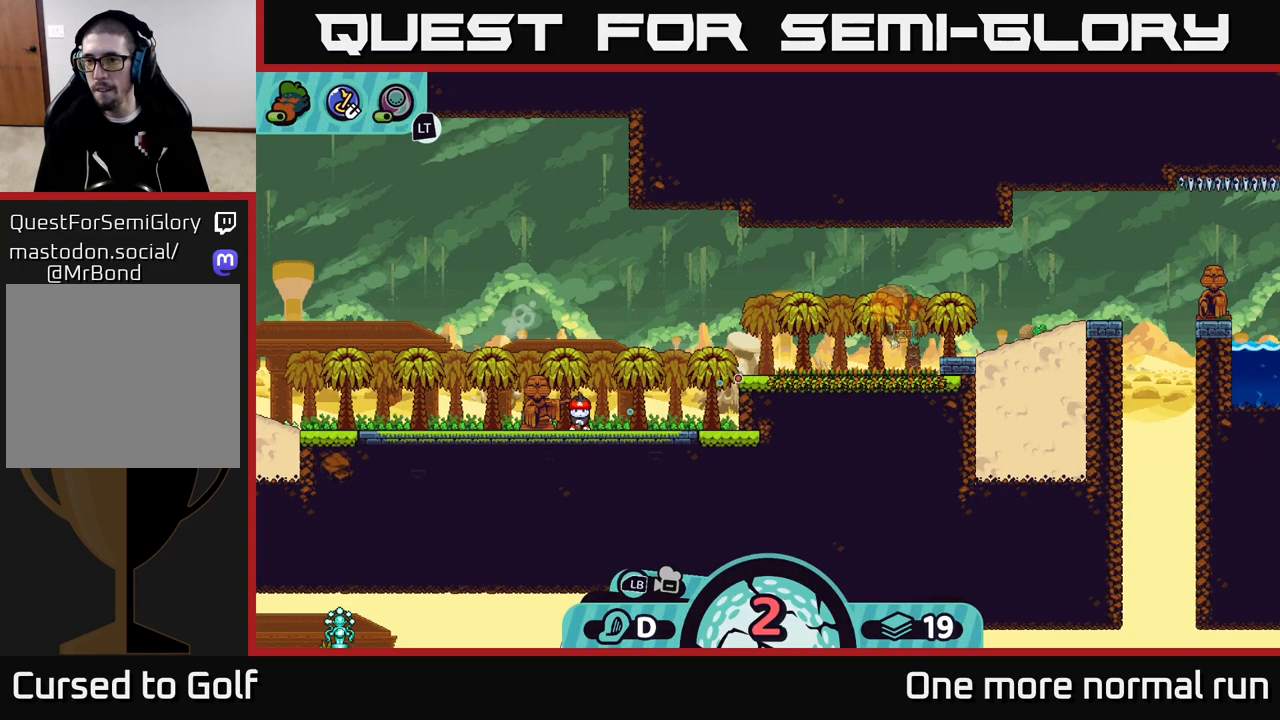
{"buttons": [], "left_stick": "center", "right_stick": "center", "events": []}
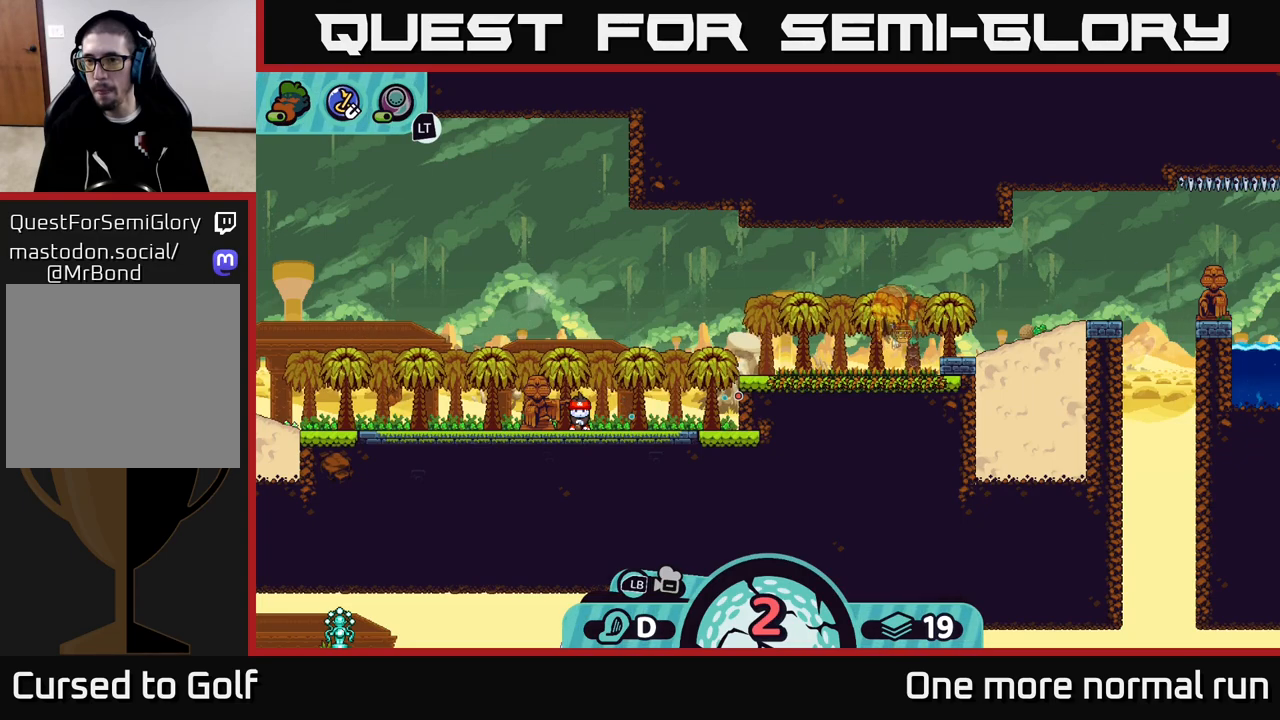
{"buttons": [], "left_stick": "center", "right_stick": "center", "events": []}
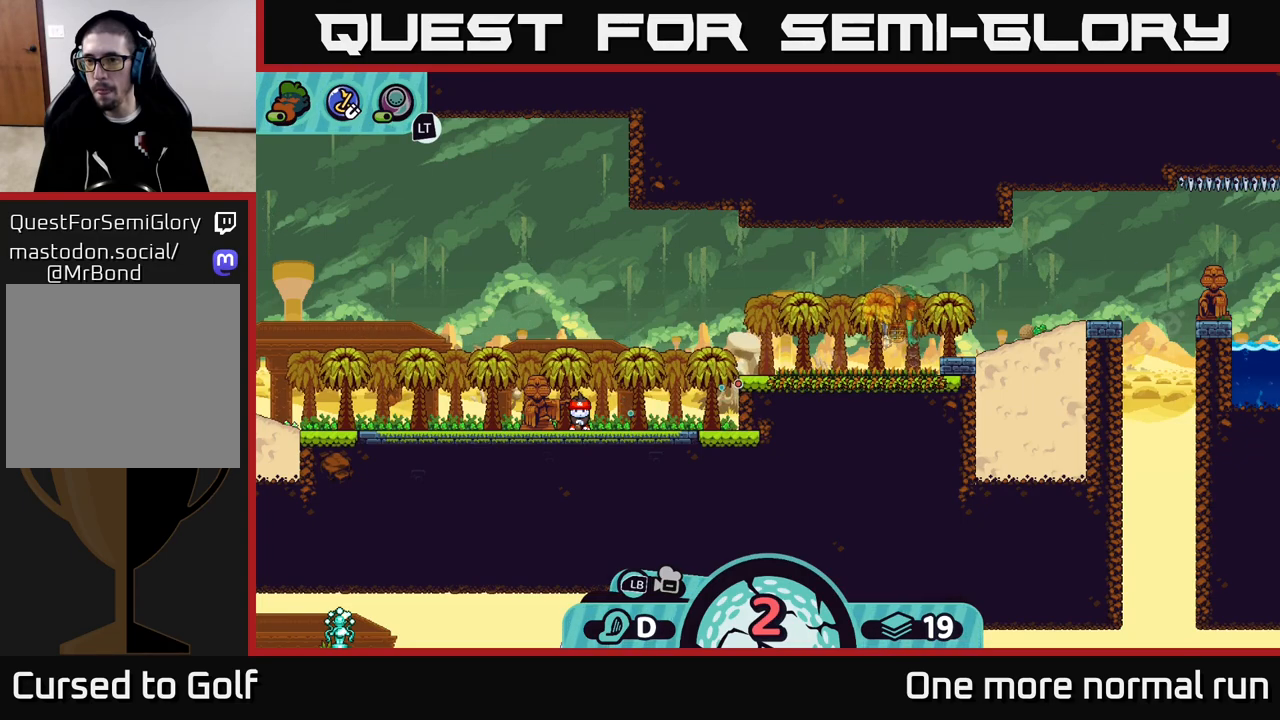
{"buttons": [], "left_stick": "center", "right_stick": "center", "events": []}
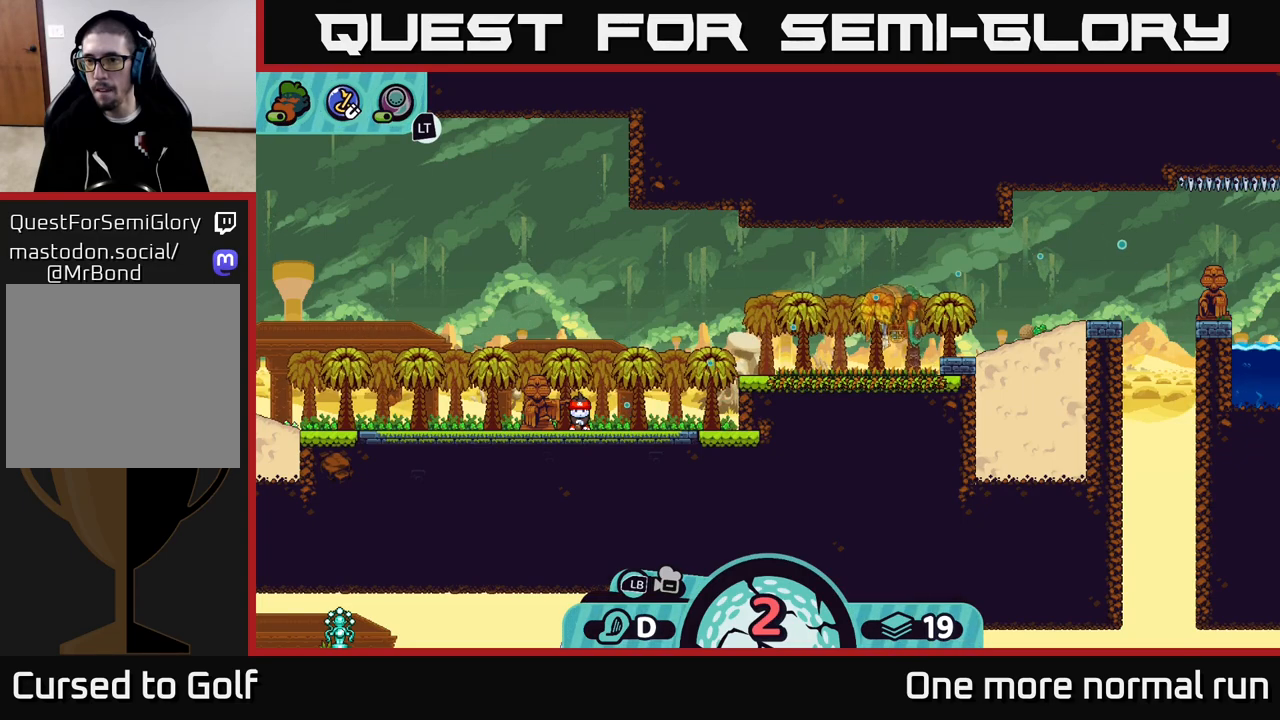
{"buttons": [], "left_stick": "right", "right_stick": "center", "events": [[150, "A", "down"], [217, "left_stick", "right"], [233, "A", "up"]]}
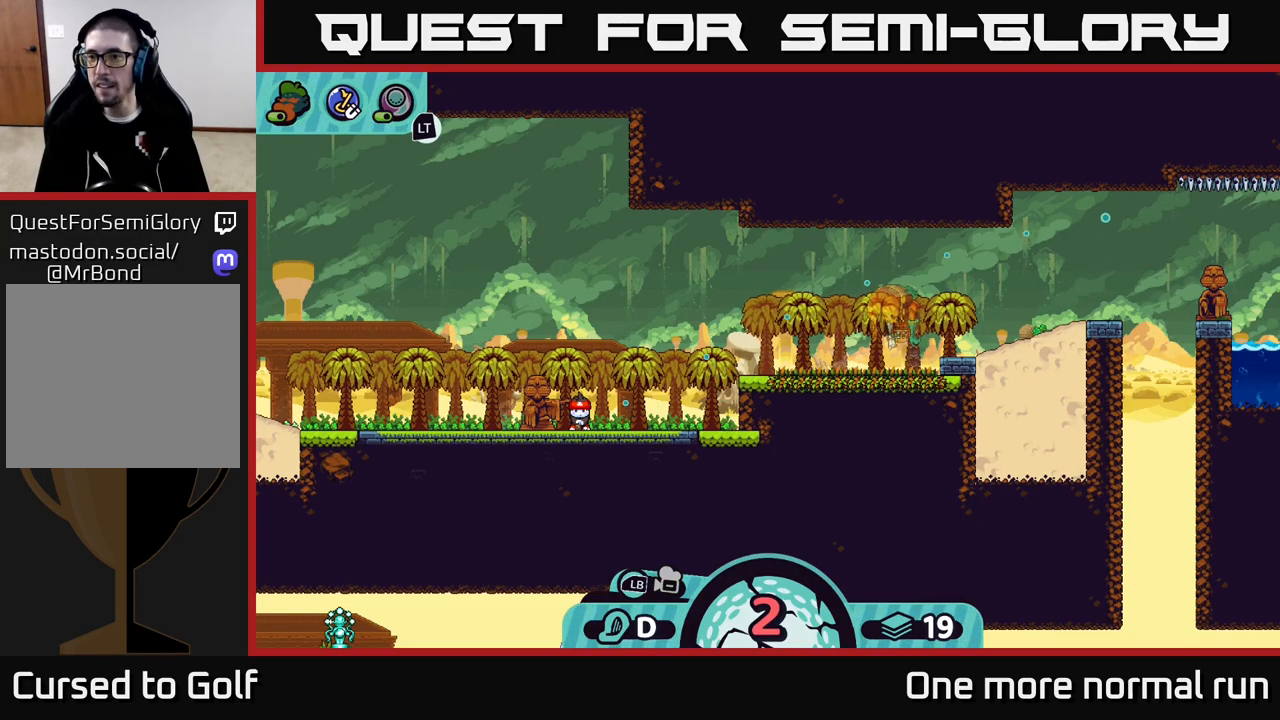
{"buttons": [], "left_stick": "right", "right_stick": "center", "events": []}
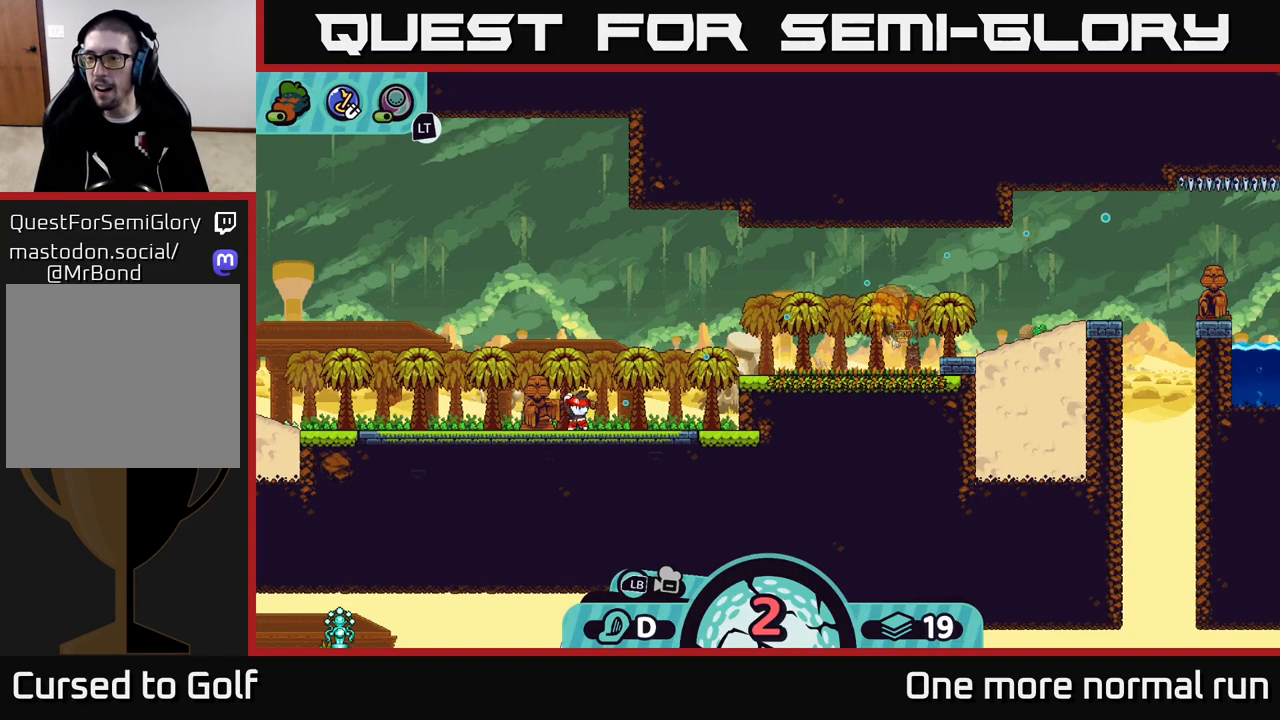
{"buttons": [], "left_stick": "right", "right_stick": "center", "events": []}
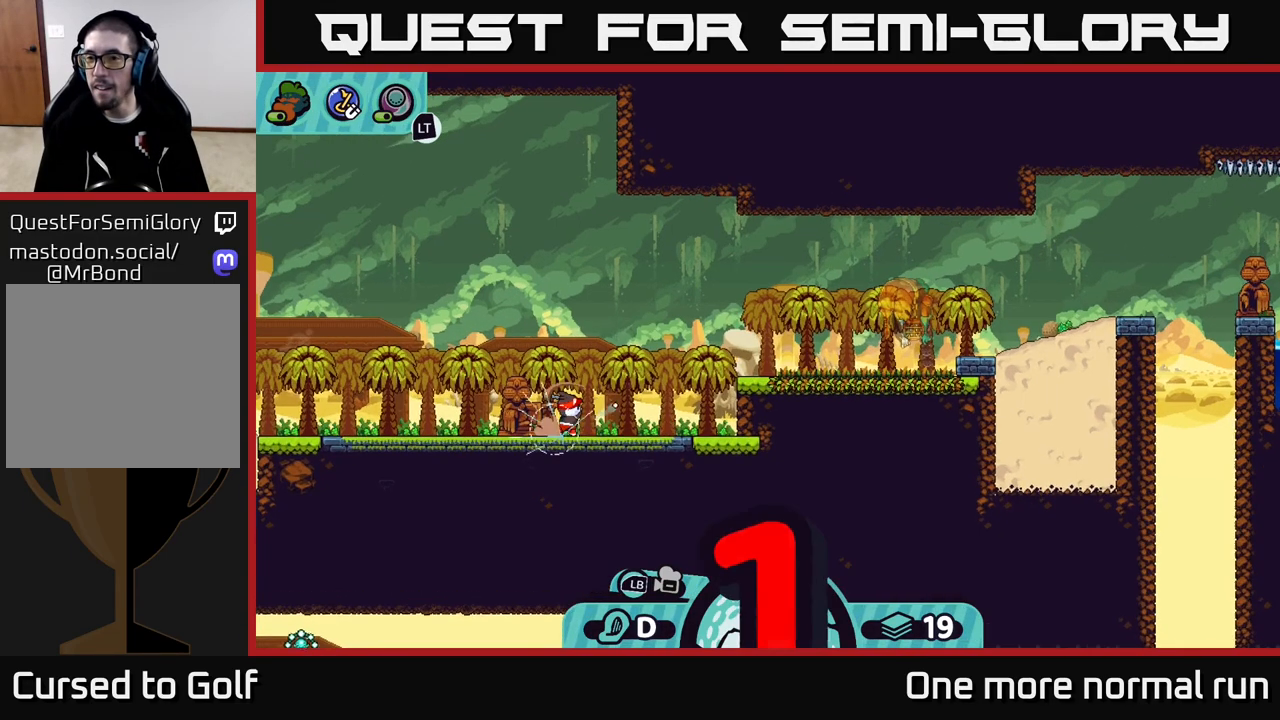
{"buttons": [], "left_stick": "right", "right_stick": "center", "events": [[183, "right_stick", "up-right"], [500, "right_stick", "center"]]}
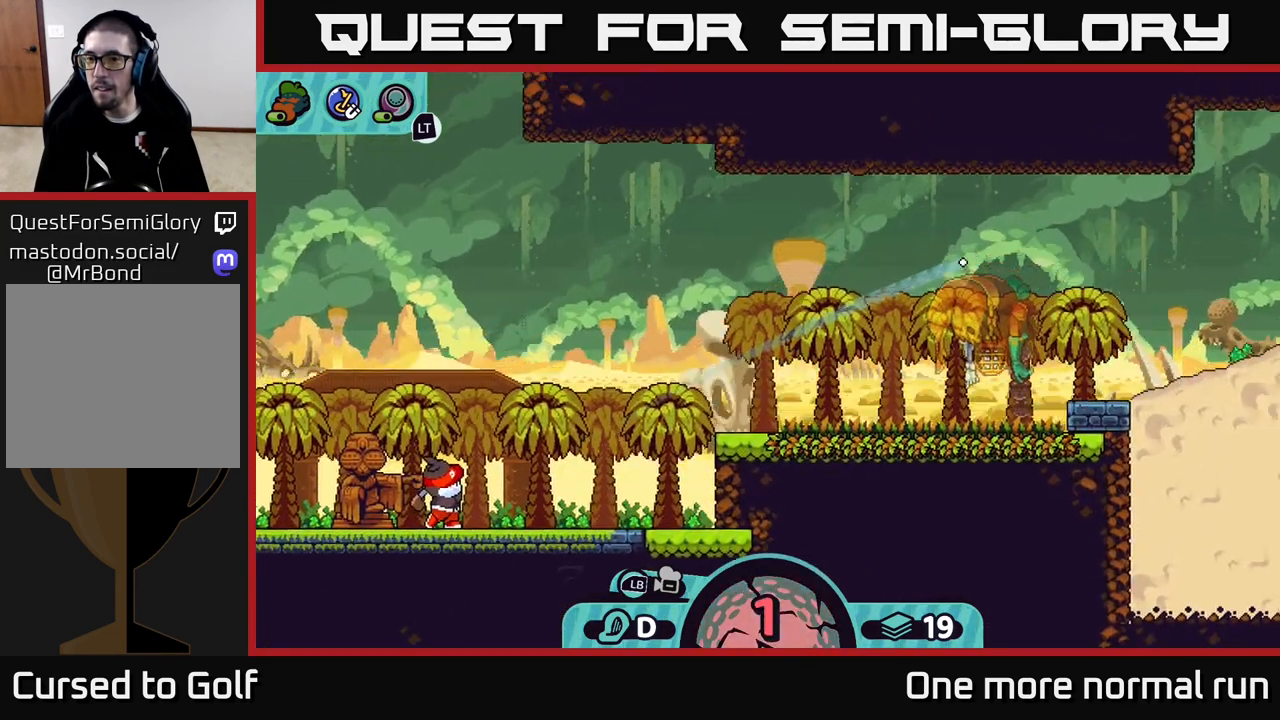
{"buttons": [], "left_stick": "right", "right_stick": "center", "events": []}
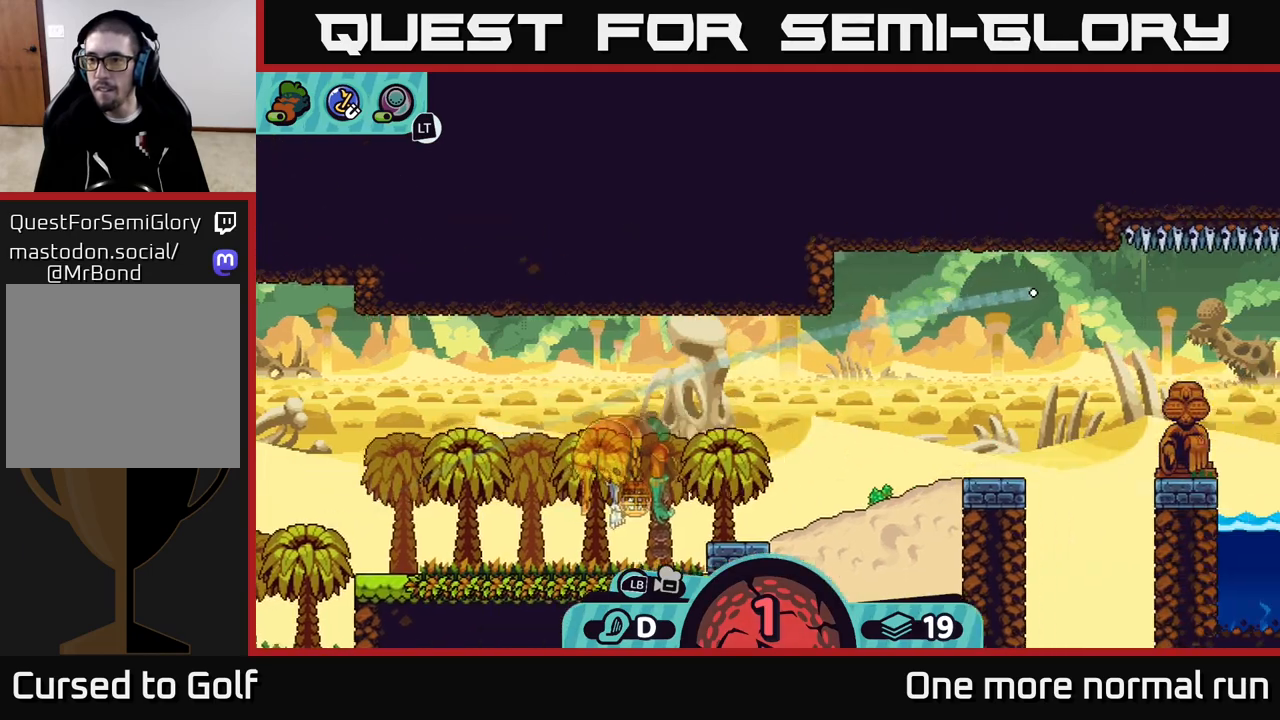
{"buttons": [], "left_stick": "right", "right_stick": "center", "events": []}
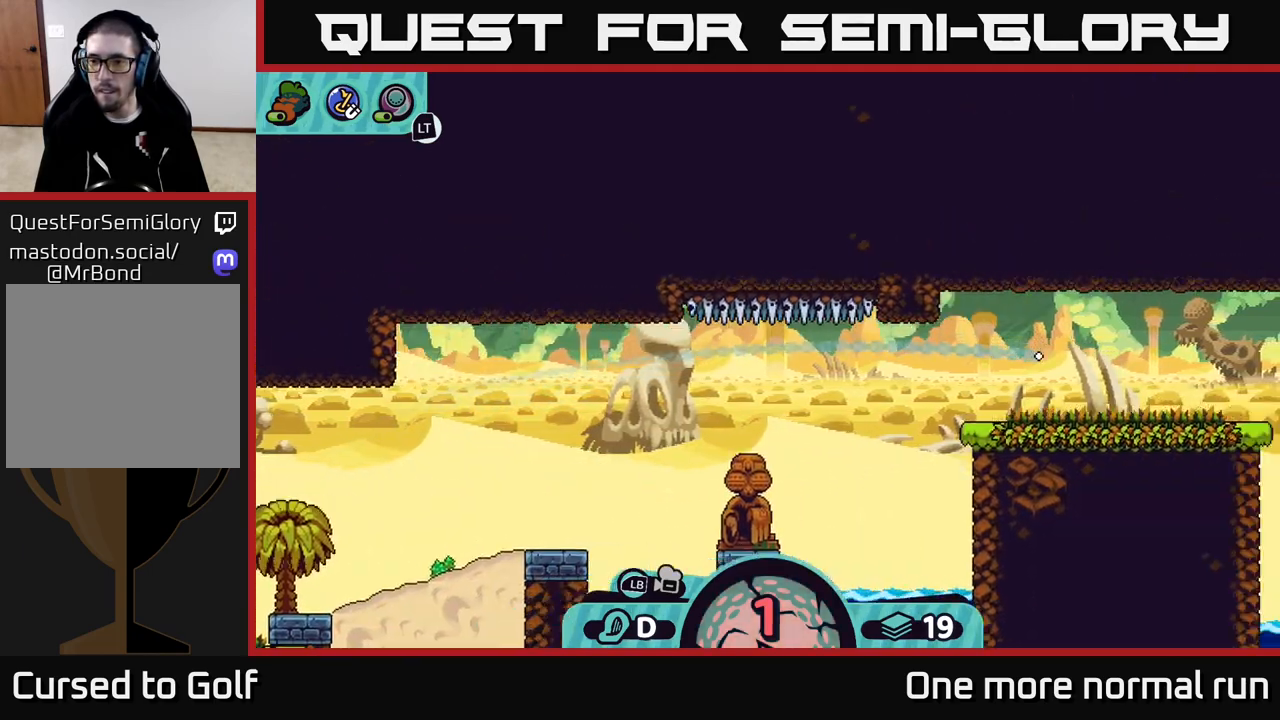
{"buttons": [], "left_stick": "right", "right_stick": "center", "events": [[183, "B", "down"], [250, "B", "up"]]}